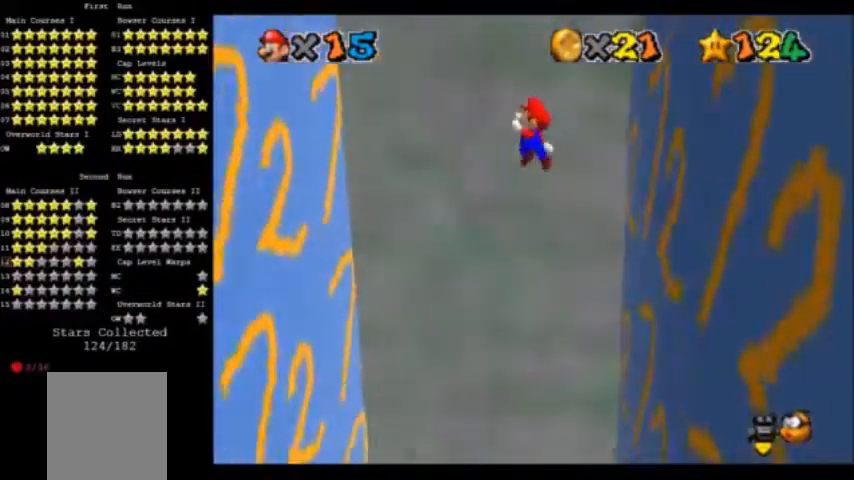
Gameplay with a controller (Nintendo layout); each line is a JSON object with the inputs held at the frame after it. "events" lists button and stick changes between this image and that frame as [ms after this image, input, new state], when the widget could be followed in between. Not read: L3 R3.
{"buttons": ["A"], "left_stick": "down-left", "events": []}
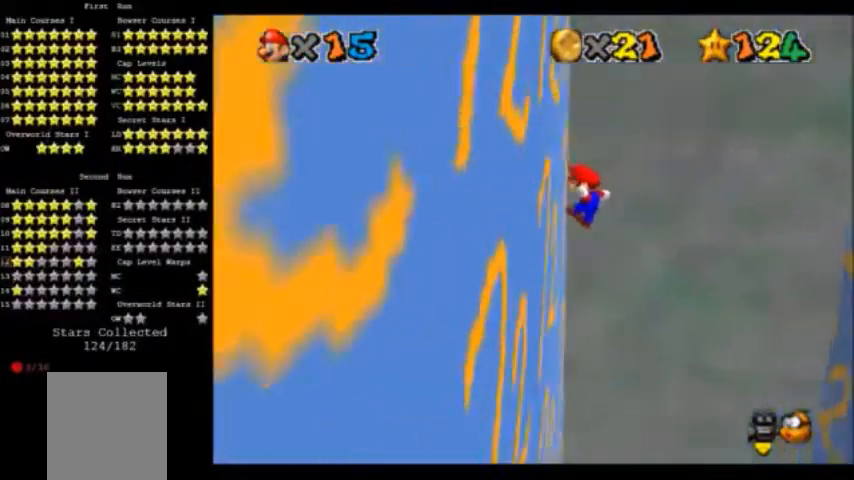
{"buttons": ["A"], "left_stick": "down-right", "events": [[133, "left_stick", "up-right"], [300, "left_stick", "right"], [433, "left_stick", "down-right"]]}
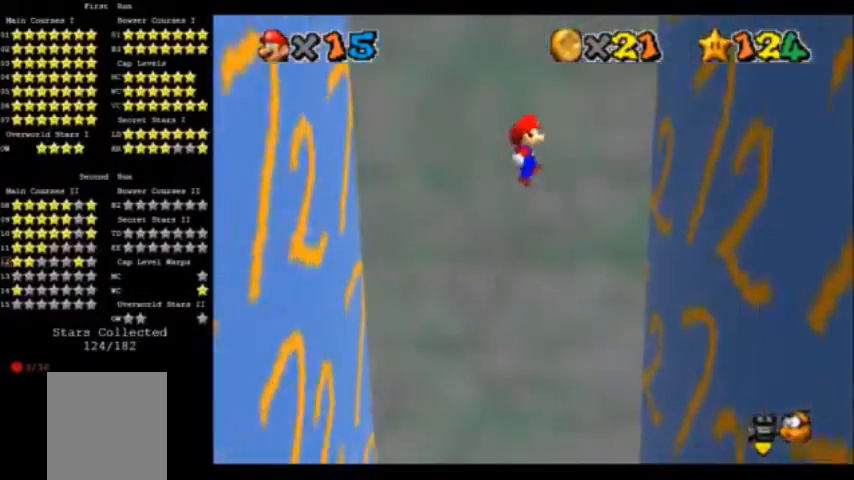
{"buttons": ["A"], "left_stick": "down-left"}
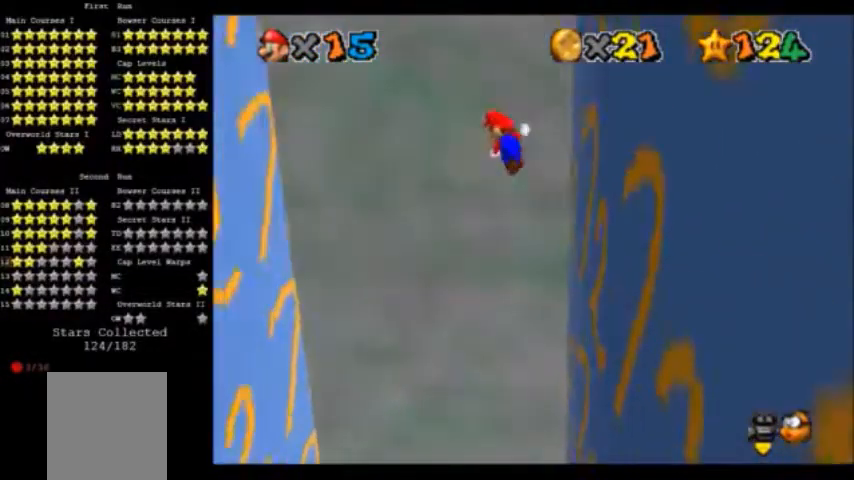
{"buttons": ["A"], "left_stick": "down-left", "events": []}
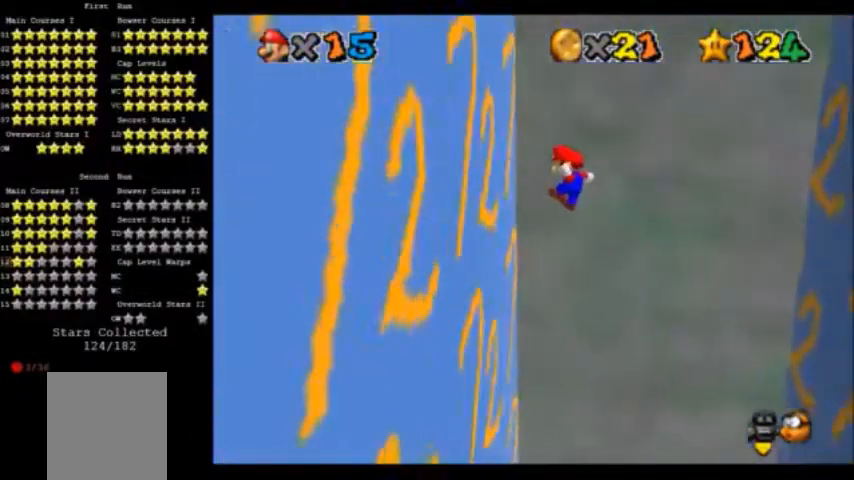
{"buttons": ["A"], "left_stick": "right", "events": [[267, "left_stick", "up-right"], [434, "left_stick", "right"]]}
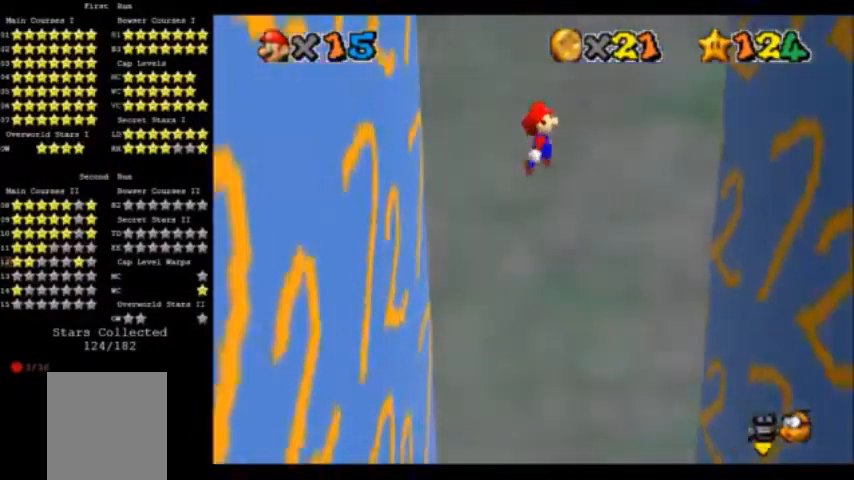
{"buttons": [], "left_stick": "down-right", "events": [[66, "left_stick", "down-right"], [400, "A", "up"]]}
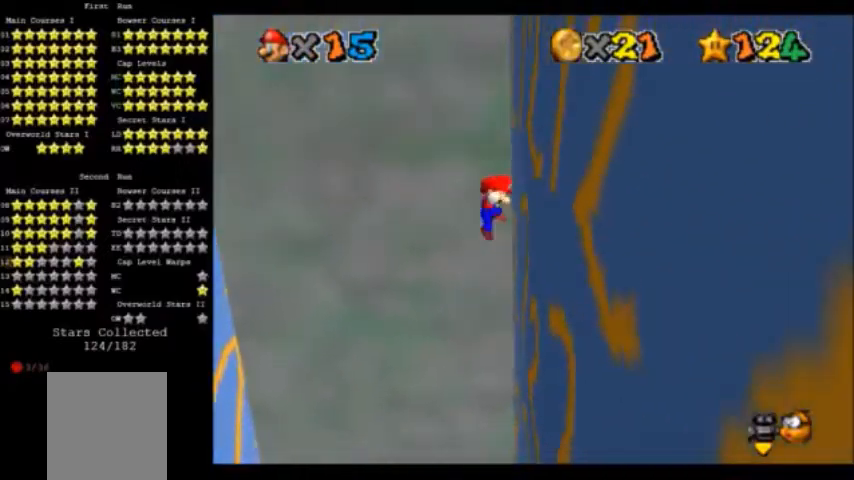
{"buttons": ["A"], "left_stick": "down-left", "events": [[33, "A", "down"], [67, "left_stick", "down-left"]]}
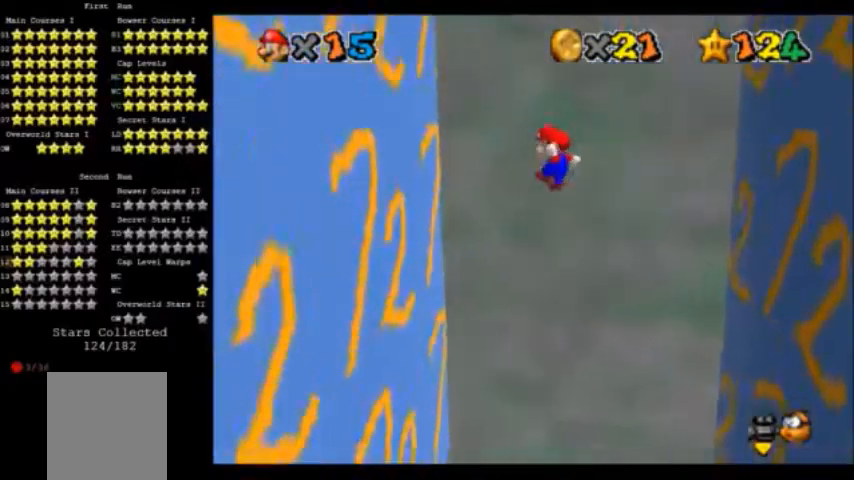
{"buttons": ["A"], "left_stick": "right", "events": [[200, "A", "up"], [367, "A", "down"], [433, "left_stick", "down-right"], [500, "left_stick", "right"]]}
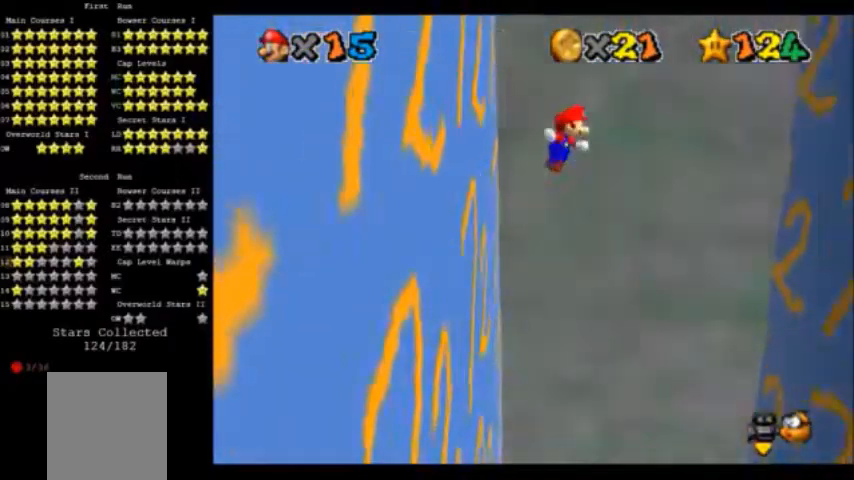
{"buttons": ["A"], "left_stick": "down-right", "events": [[434, "left_stick", "down-right"]]}
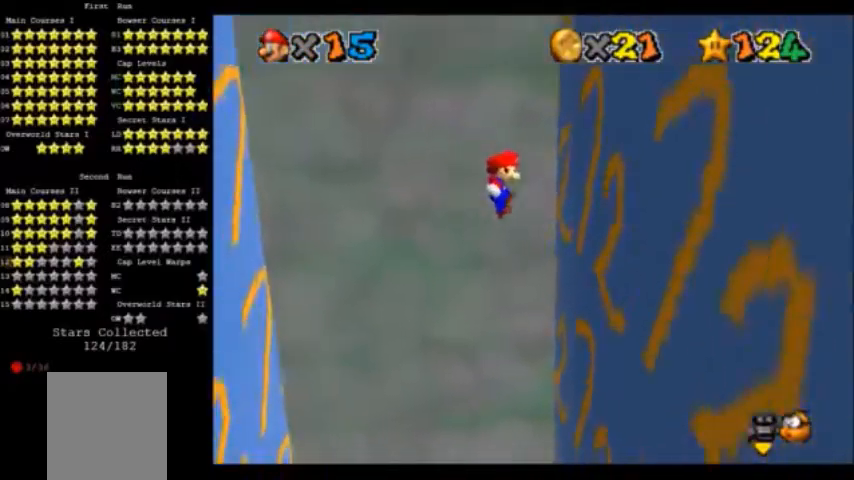
{"buttons": ["A"], "left_stick": "down-left", "events": [[66, "A", "up"], [200, "A", "down"], [233, "left_stick", "down-left"]]}
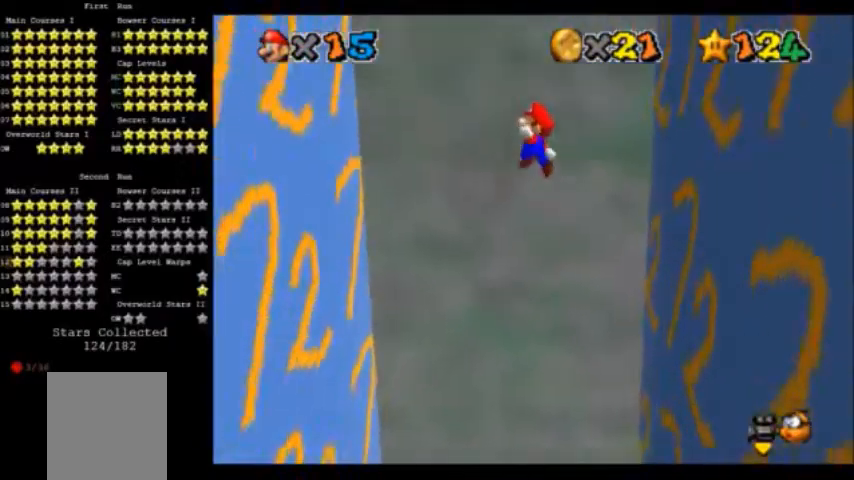
{"buttons": [], "left_stick": "down-left", "events": [[400, "A", "up"]]}
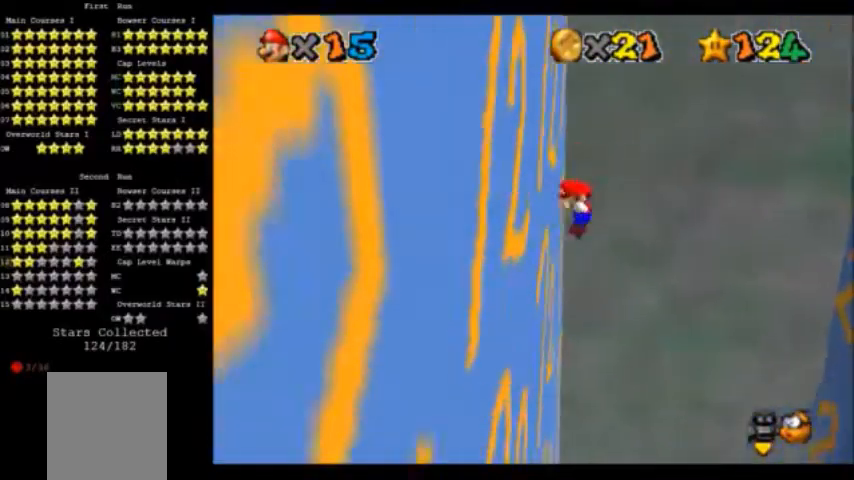
{"buttons": ["A"], "left_stick": "down-right", "events": [[66, "A", "down"], [166, "left_stick", "center"], [367, "left_stick", "down-right"]]}
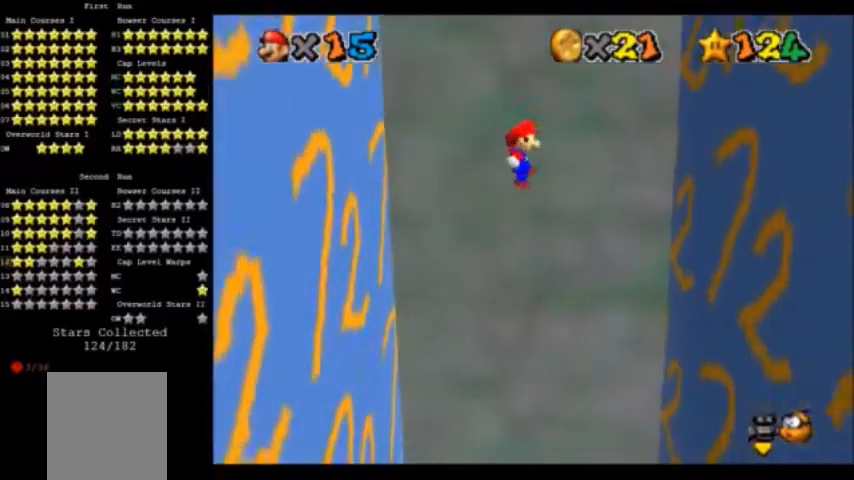
{"buttons": [], "left_stick": "down-right", "events": [[367, "A", "up"]]}
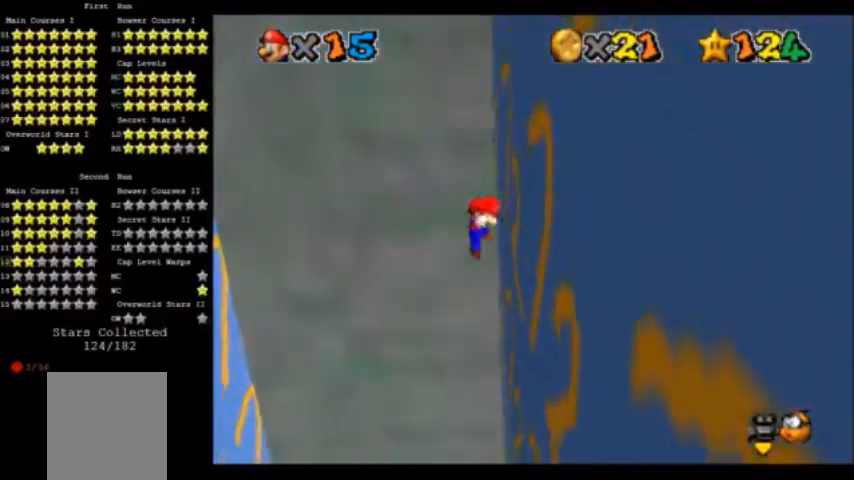
{"buttons": ["A"], "left_stick": "down-left", "events": [[33, "A", "down"], [66, "left_stick", "down-left"]]}
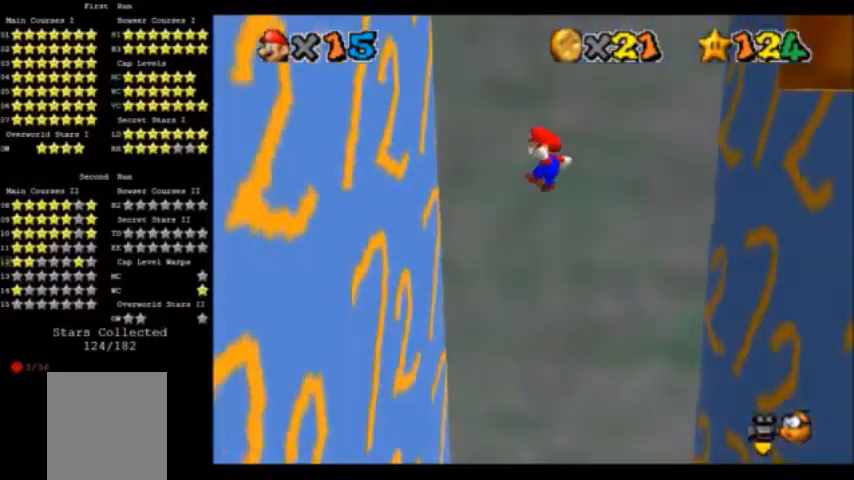
{"buttons": ["A"], "left_stick": "center", "events": [[234, "A", "up"], [400, "A", "down"], [501, "left_stick", "center"]]}
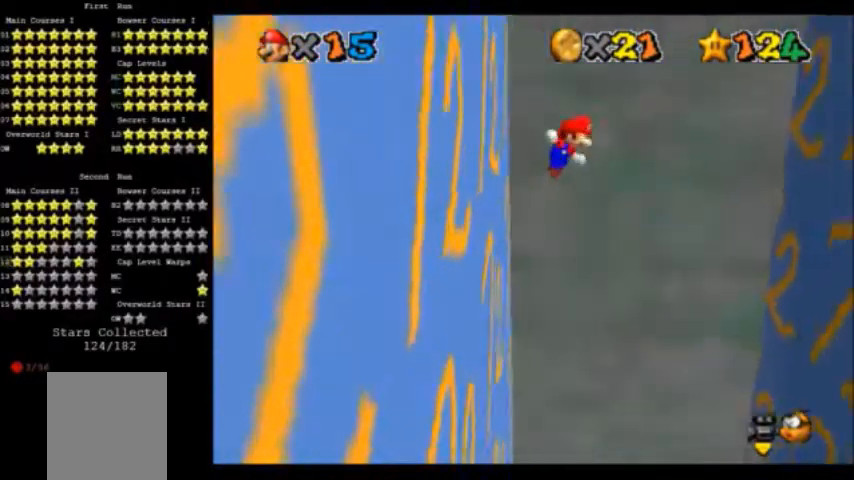
{"buttons": ["A"], "left_stick": "down-right", "events": [[100, "left_stick", "right"], [433, "left_stick", "down-right"]]}
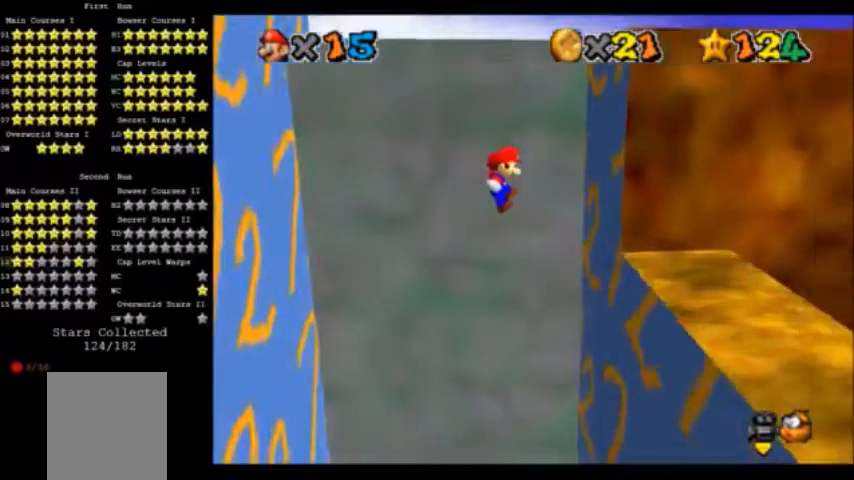
{"buttons": ["A"], "left_stick": "down-left"}
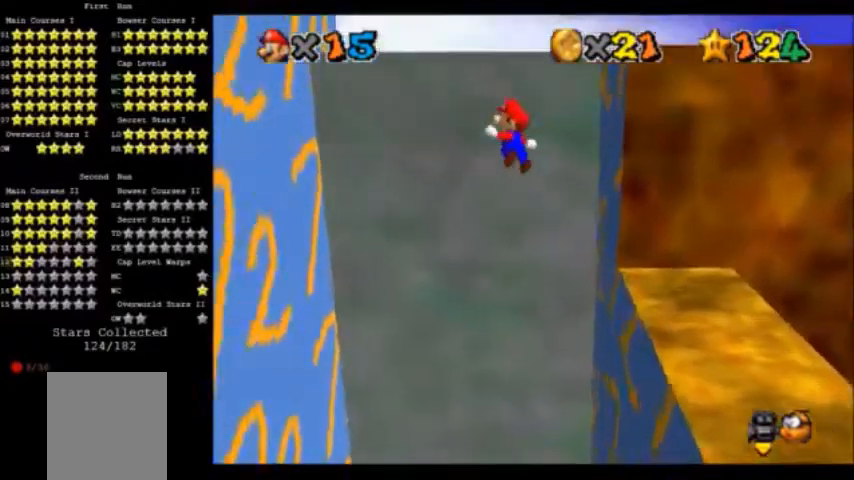
{"buttons": ["A"], "left_stick": "down-left", "events": []}
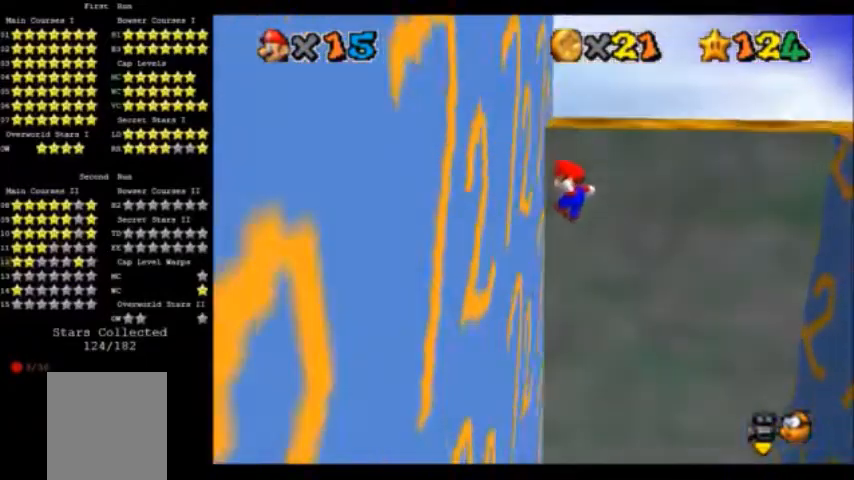
{"buttons": ["A"], "left_stick": "center"}
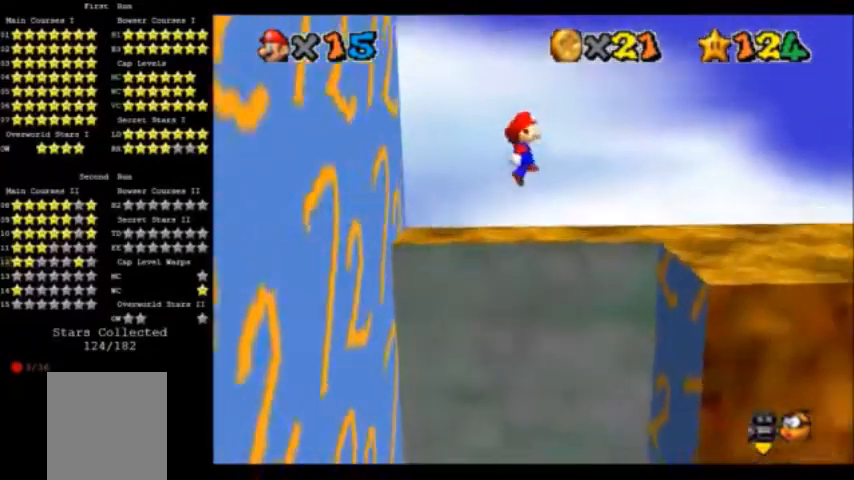
{"buttons": [], "left_stick": "right", "events": [[433, "left_stick", "right"], [500, "A", "up"]]}